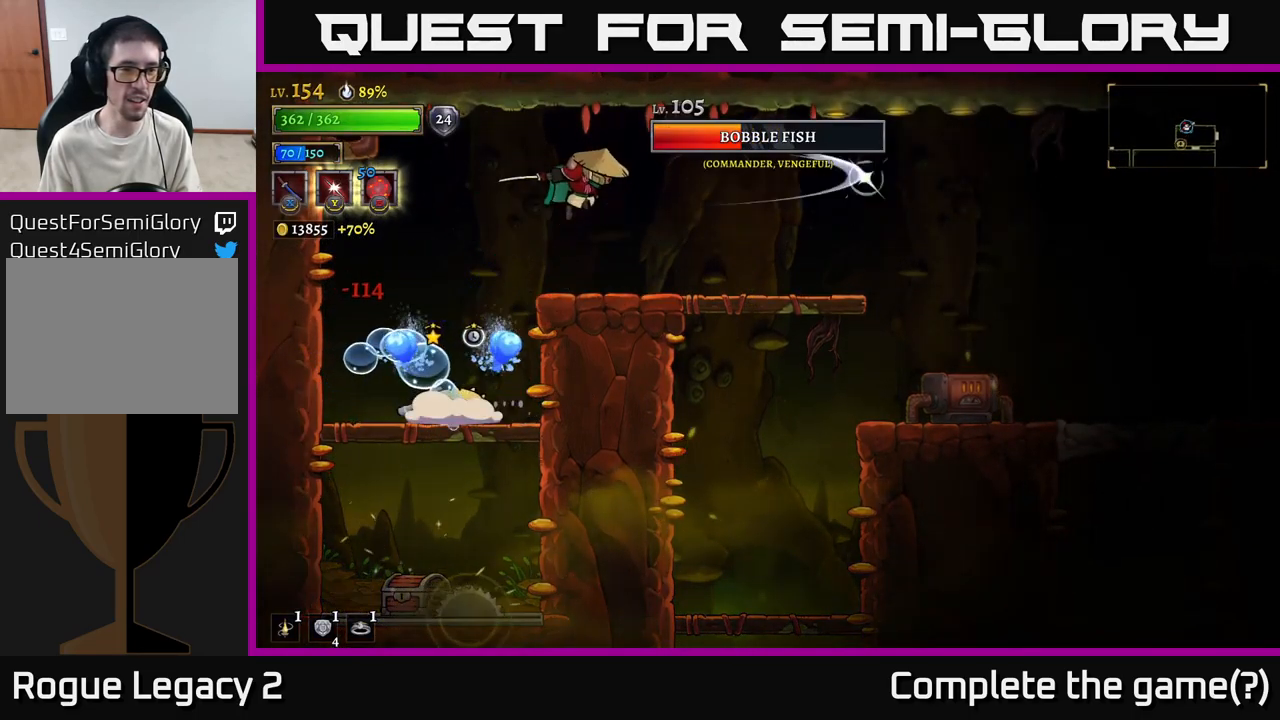
Gameplay with a controller (Xbox layout); each line is a JSON object with the inputs held at the frame after it. "events" lists button and stick changes between this image and that frame as [ms after this image, input, new state], when the widget could be followed in between.
{"buttons": [], "left_stick": "right", "right_stick": "center", "events": [[167, "A", "up"]]}
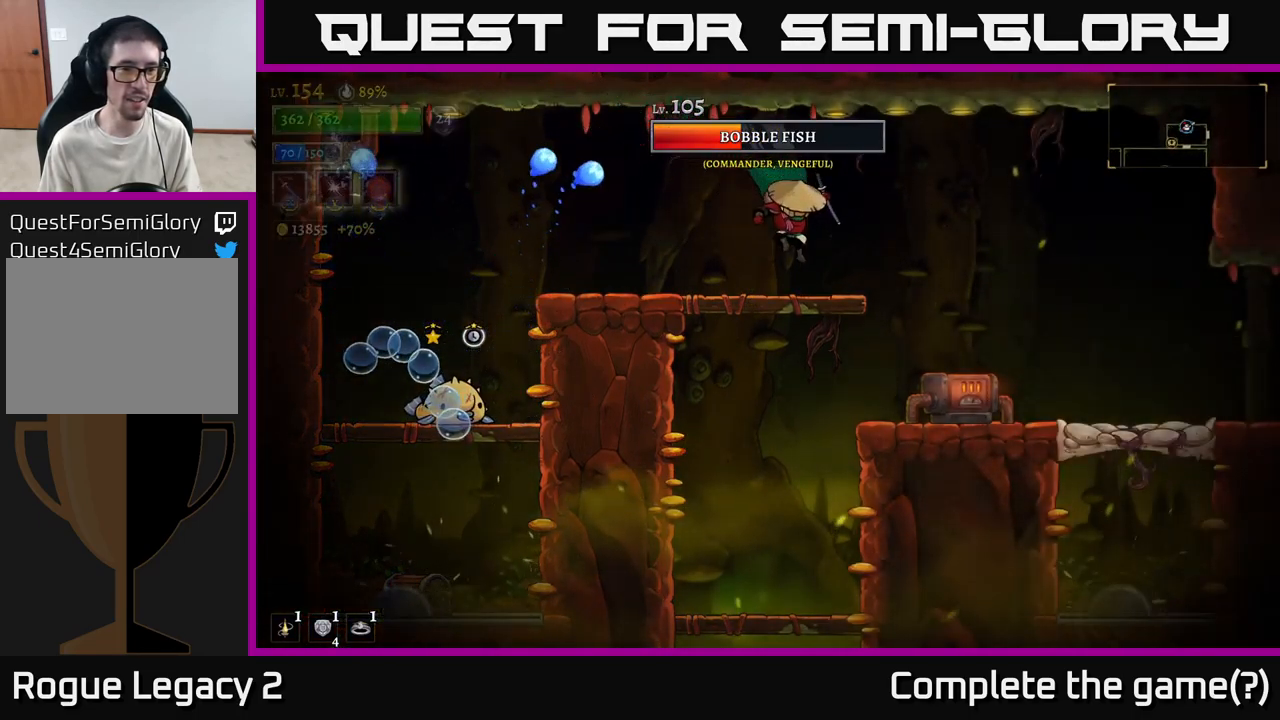
{"buttons": ["A"], "left_stick": "left", "right_stick": "center", "events": [[150, "left_stick", "center"], [334, "left_stick", "left"], [350, "A", "down"]]}
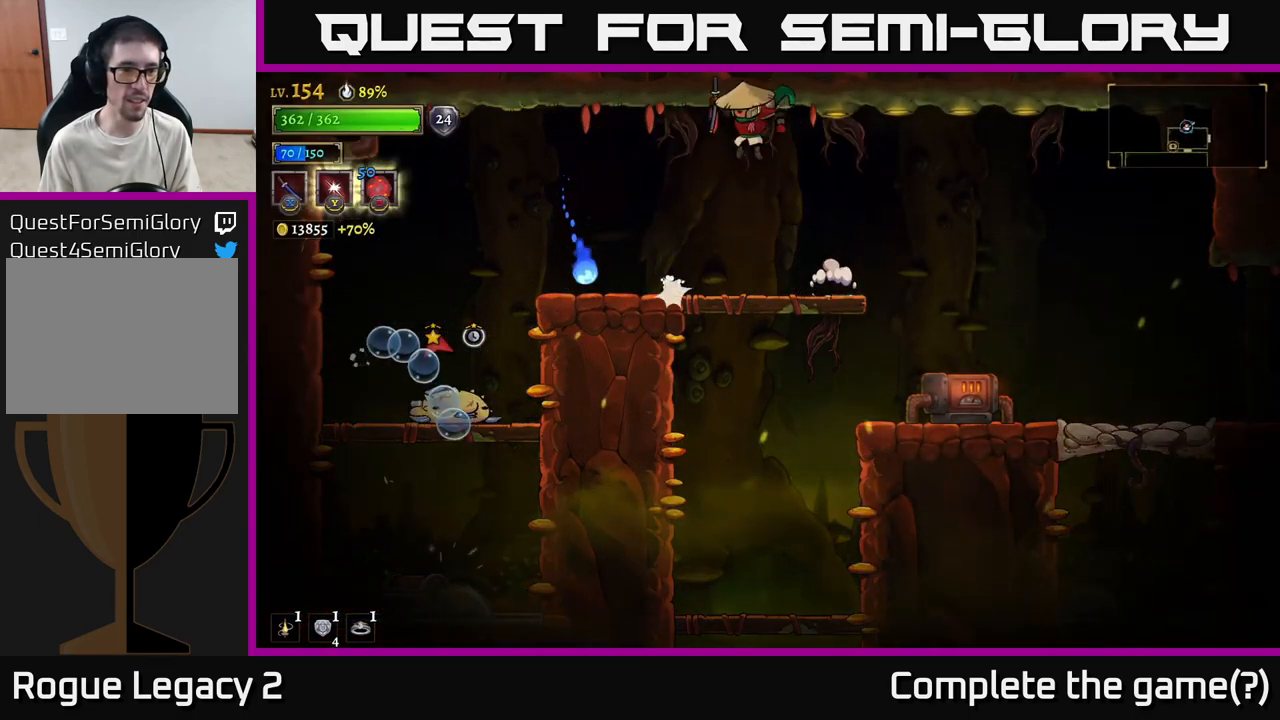
{"buttons": [], "left_stick": "center", "right_stick": "center", "events": [[17, "A", "up"], [300, "left_stick", "center"]]}
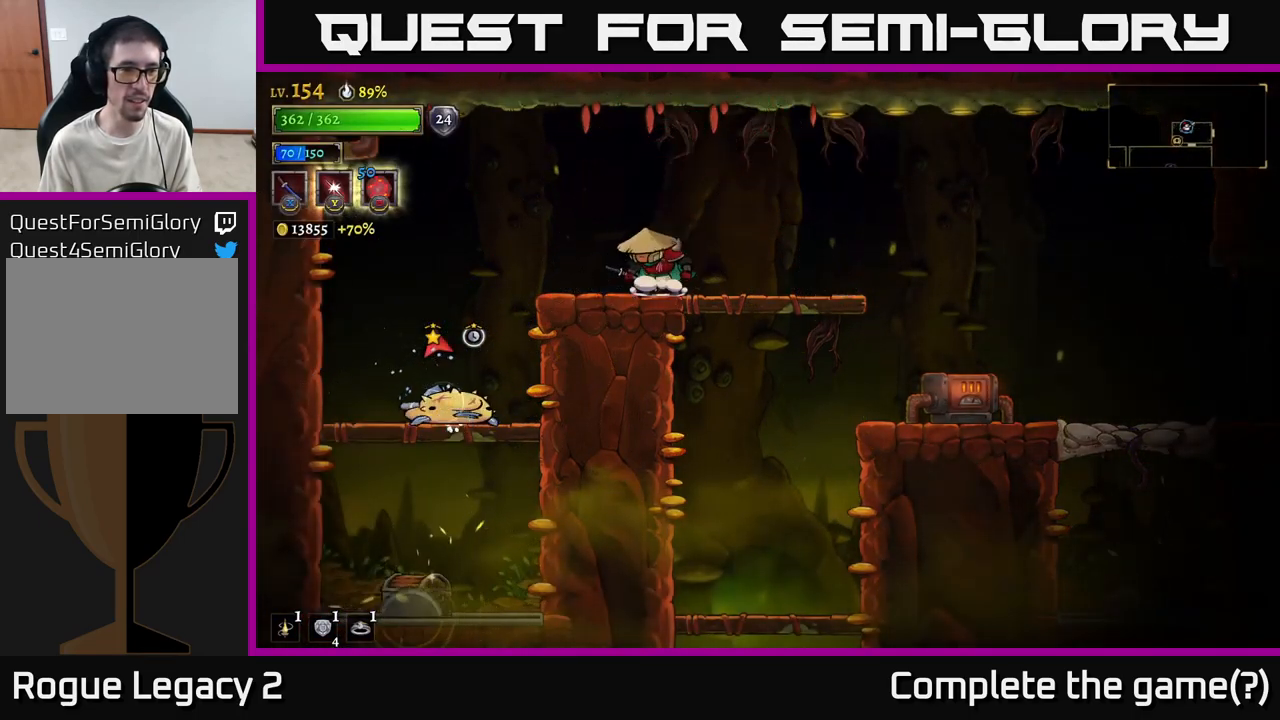
{"buttons": [], "left_stick": "center", "right_stick": "center", "events": []}
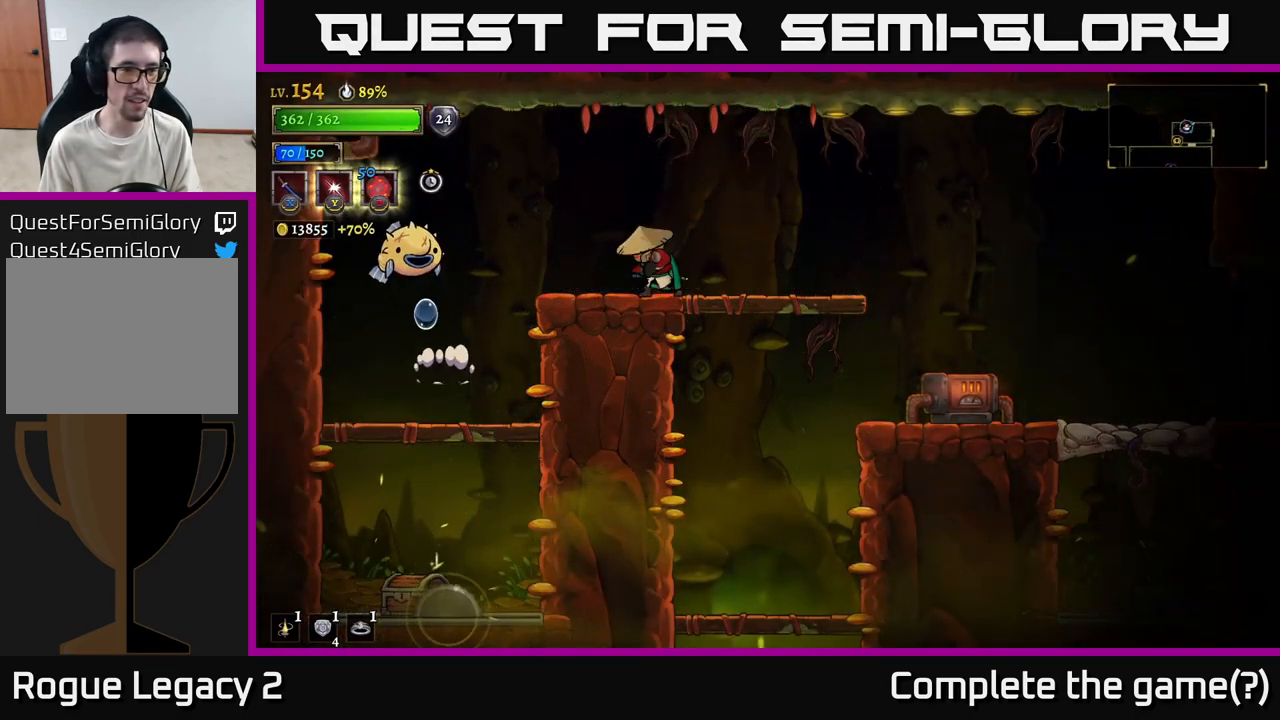
{"buttons": [], "left_stick": "center", "right_stick": "center", "events": [[17, "X", "down"], [50, "left_stick", "left"], [100, "X", "up"], [200, "left_stick", "center"]]}
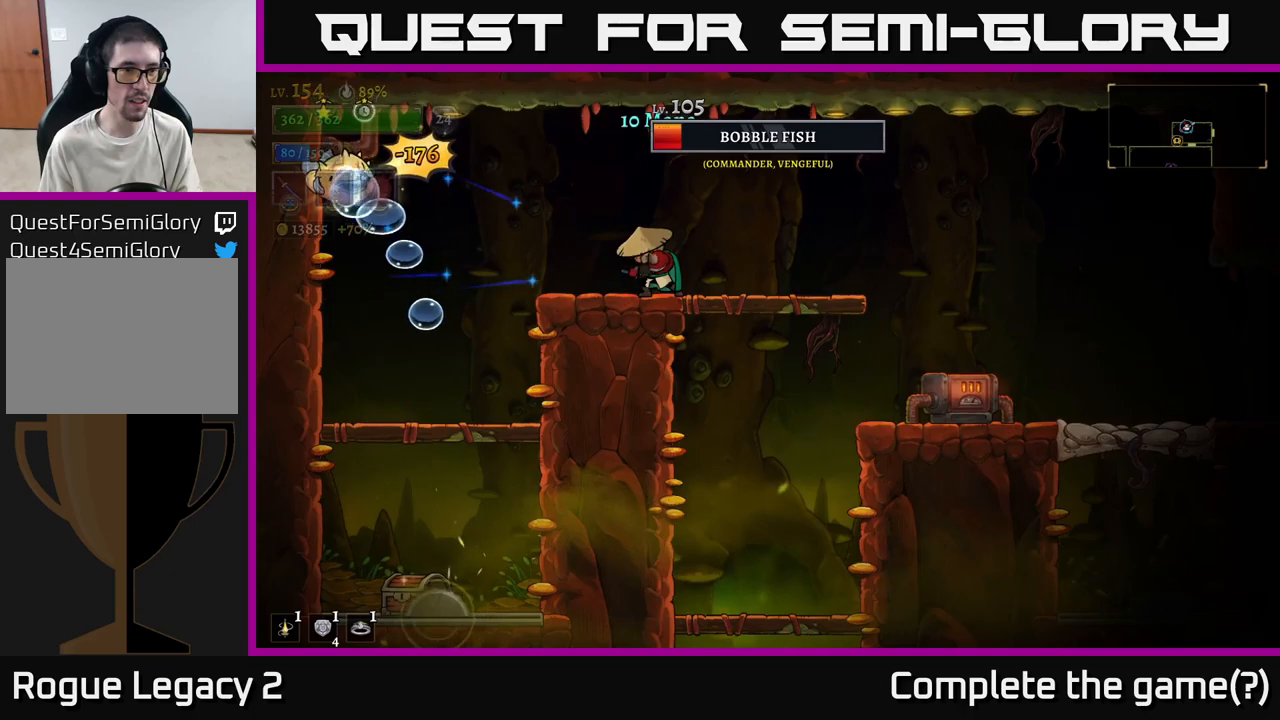
{"buttons": [], "left_stick": "center", "right_stick": "center", "events": [[67, "left_stick", "left"], [167, "X", "down"], [267, "X", "up"], [283, "left_stick", "center"]]}
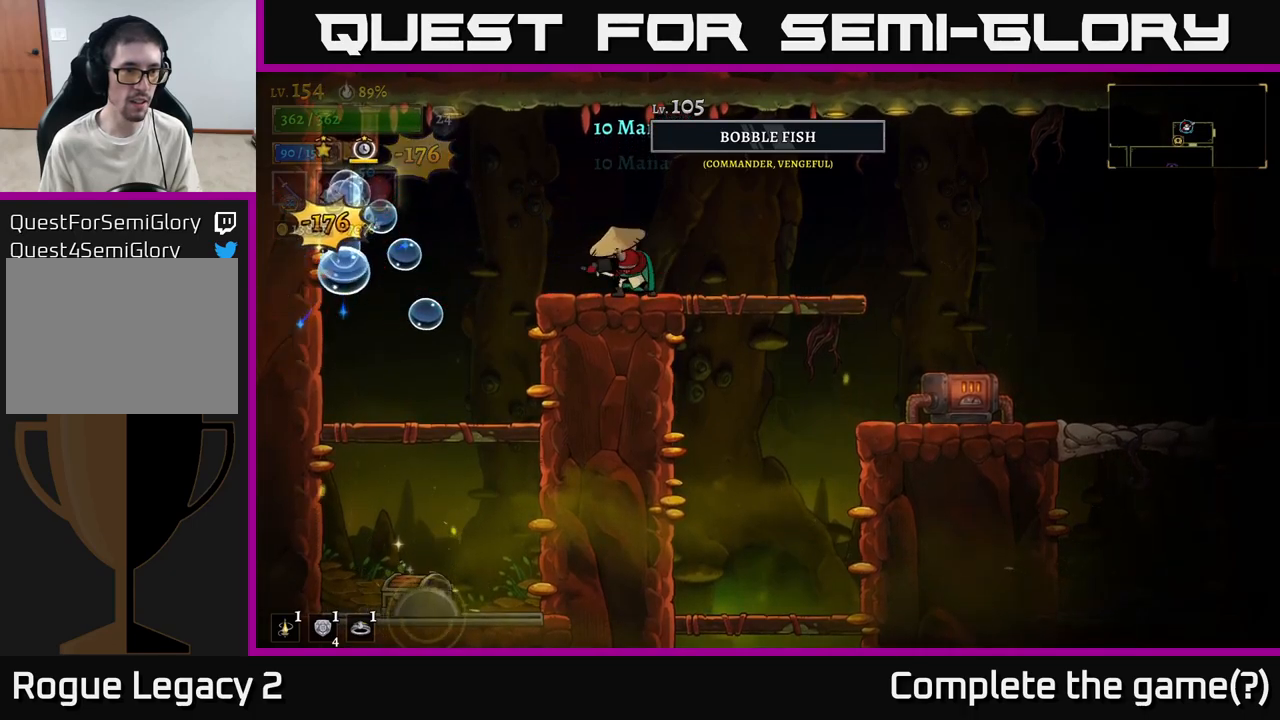
{"buttons": [], "left_stick": "center", "right_stick": "center", "events": []}
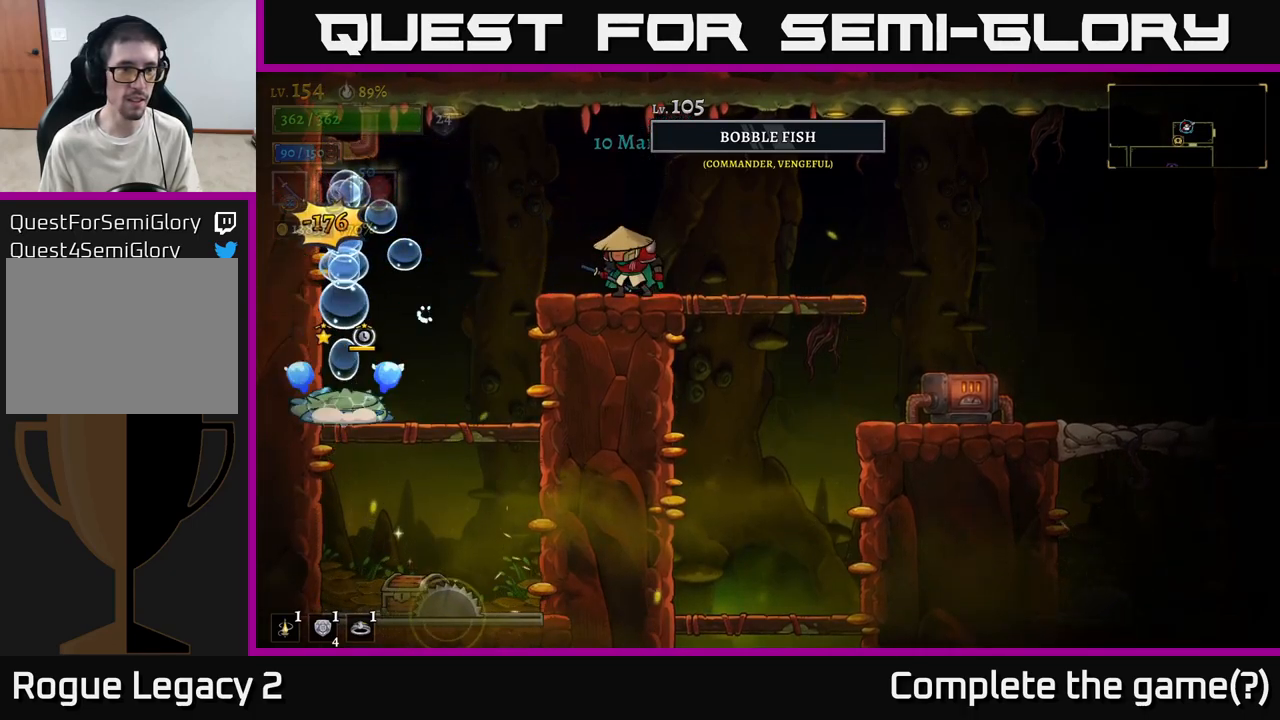
{"buttons": [], "left_stick": "right", "right_stick": "center", "events": [[433, "left_stick", "right"]]}
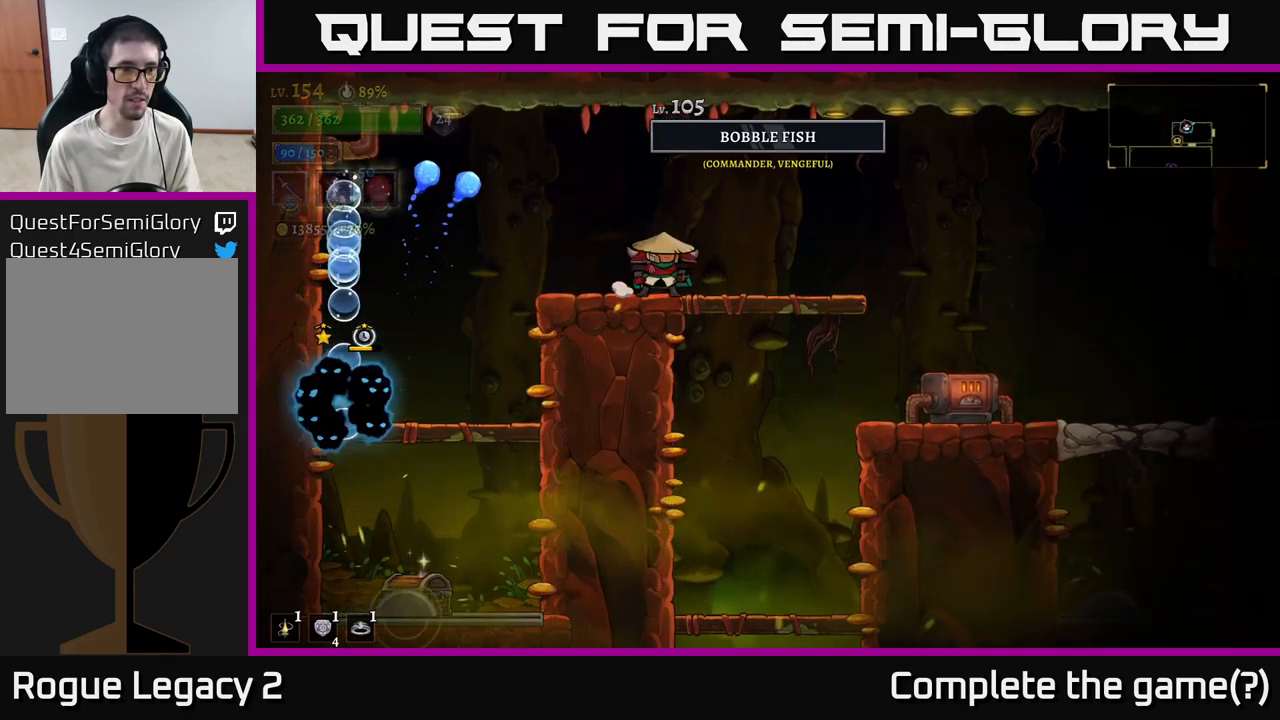
{"buttons": [], "left_stick": "left", "right_stick": "center", "events": [[250, "left_stick", "center"], [483, "left_stick", "left"]]}
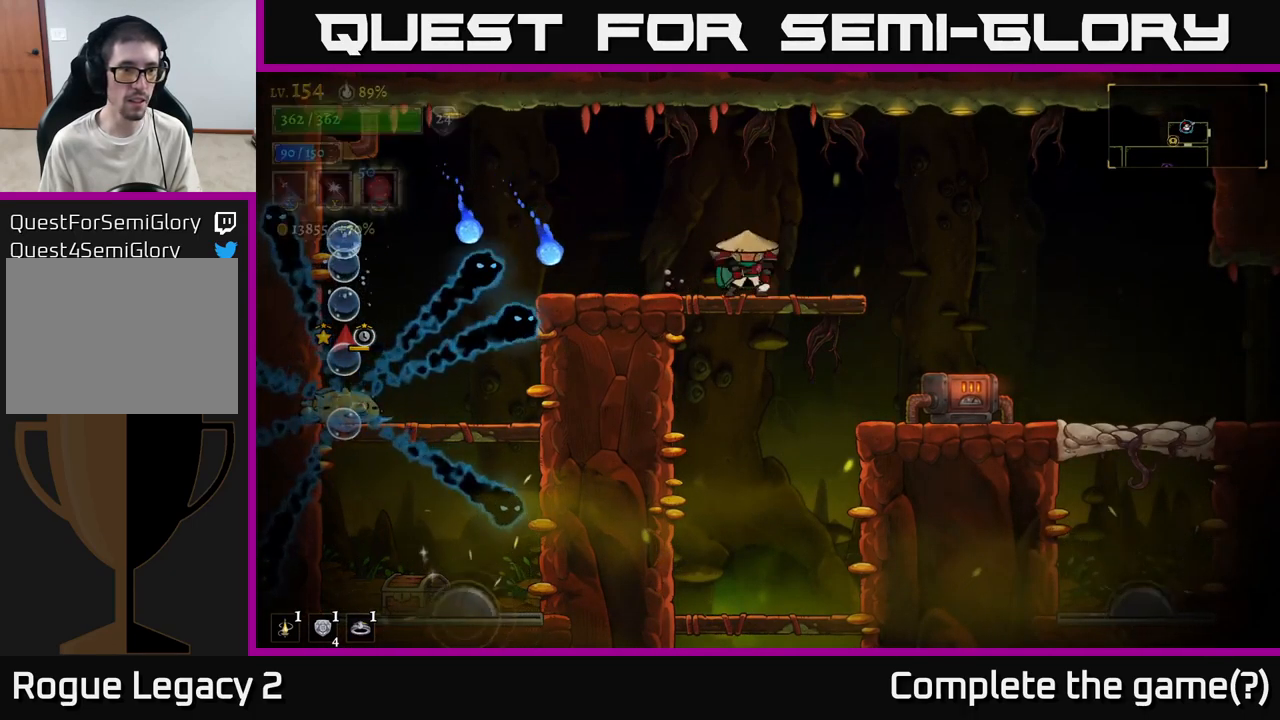
{"buttons": [], "left_stick": "right", "right_stick": "center", "events": [[83, "A", "down"], [133, "left_stick", "center"], [217, "A", "up"], [217, "left_stick", "right"]]}
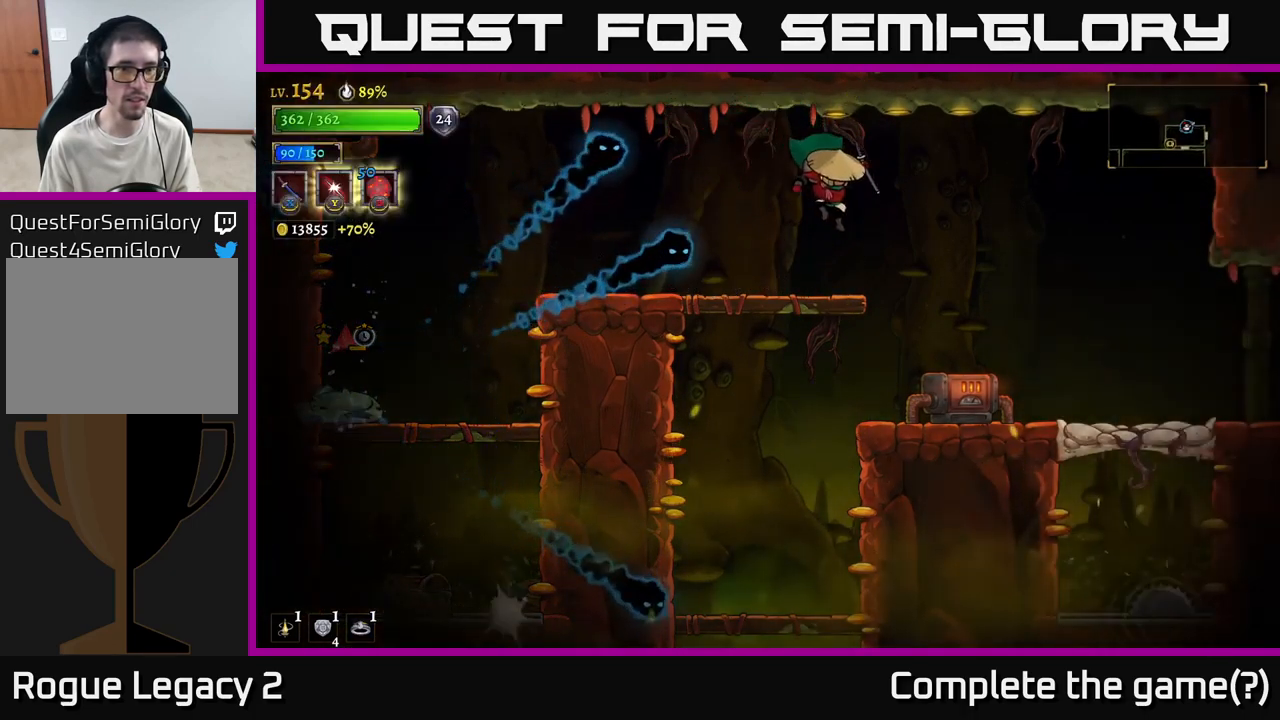
{"buttons": [], "left_stick": "left", "right_stick": "center", "events": [[417, "left_stick", "left"]]}
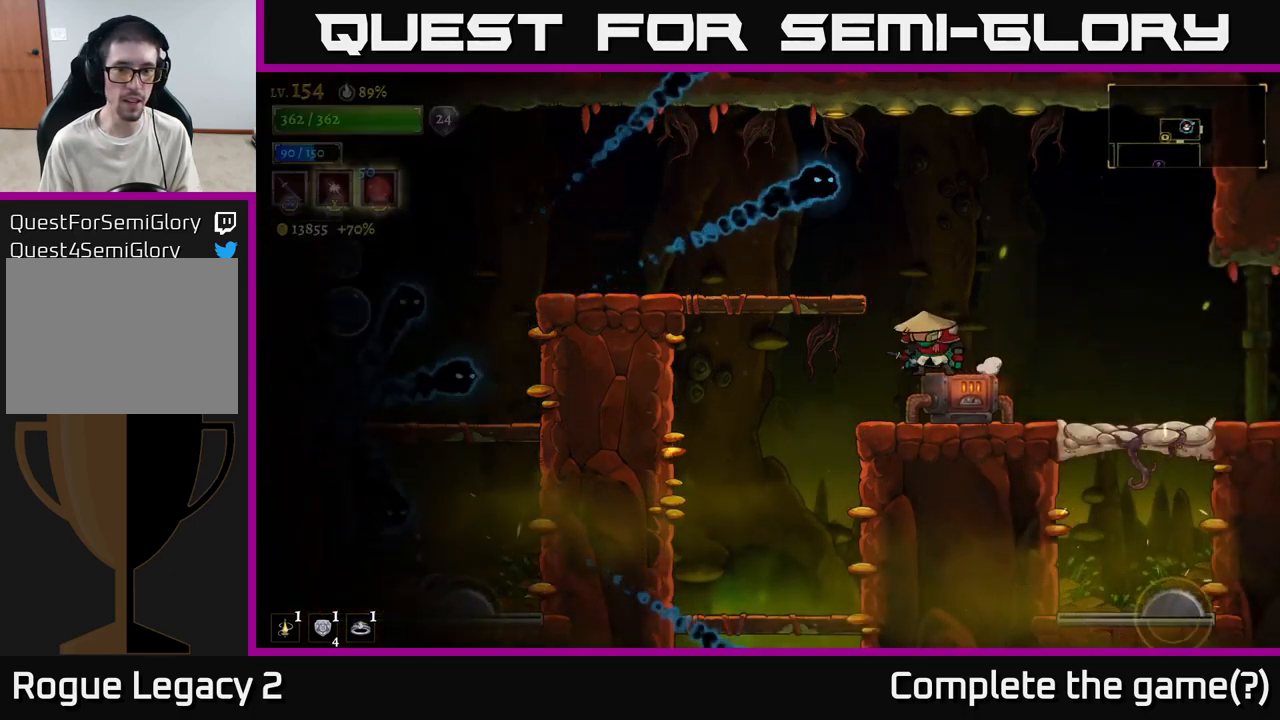
{"buttons": [], "left_stick": "center", "right_stick": "center", "events": [[250, "left_stick", "center"], [333, "left_stick", "right"], [450, "left_stick", "center"]]}
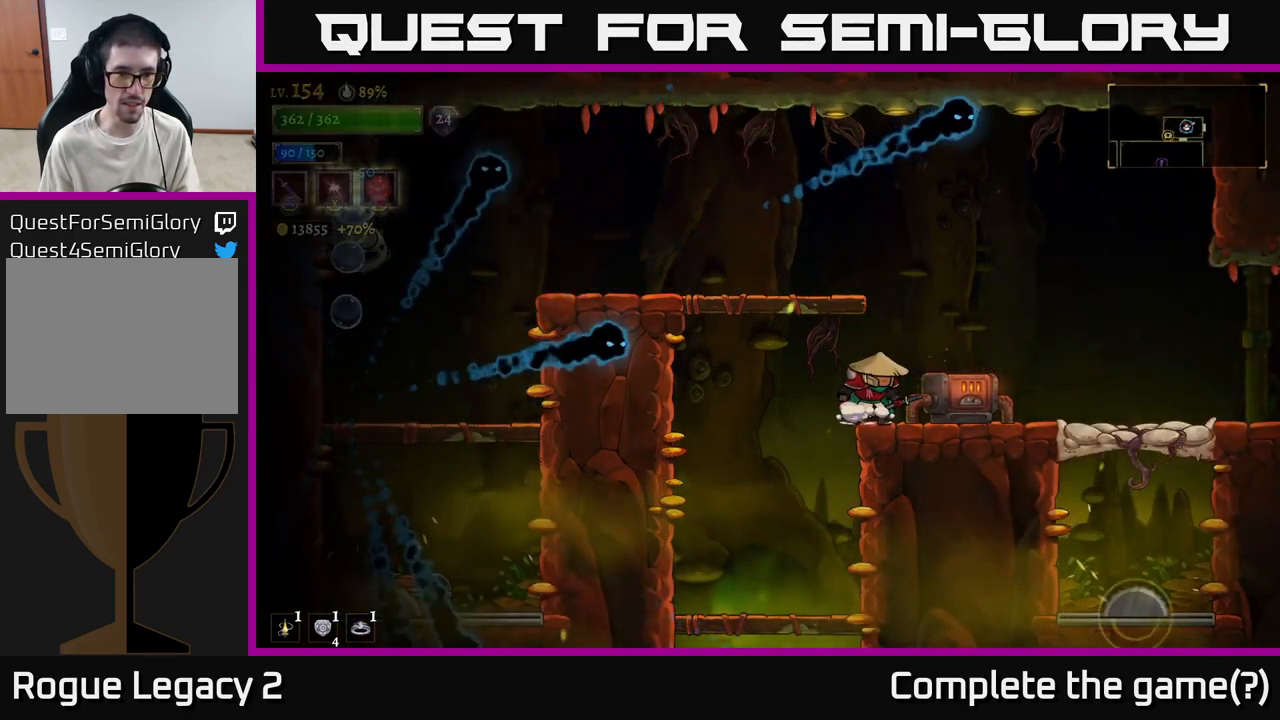
{"buttons": [], "left_stick": "center", "right_stick": "center", "events": [[150, "left_stick", "right"], [217, "X", "down"], [267, "left_stick", "center"], [350, "X", "up"]]}
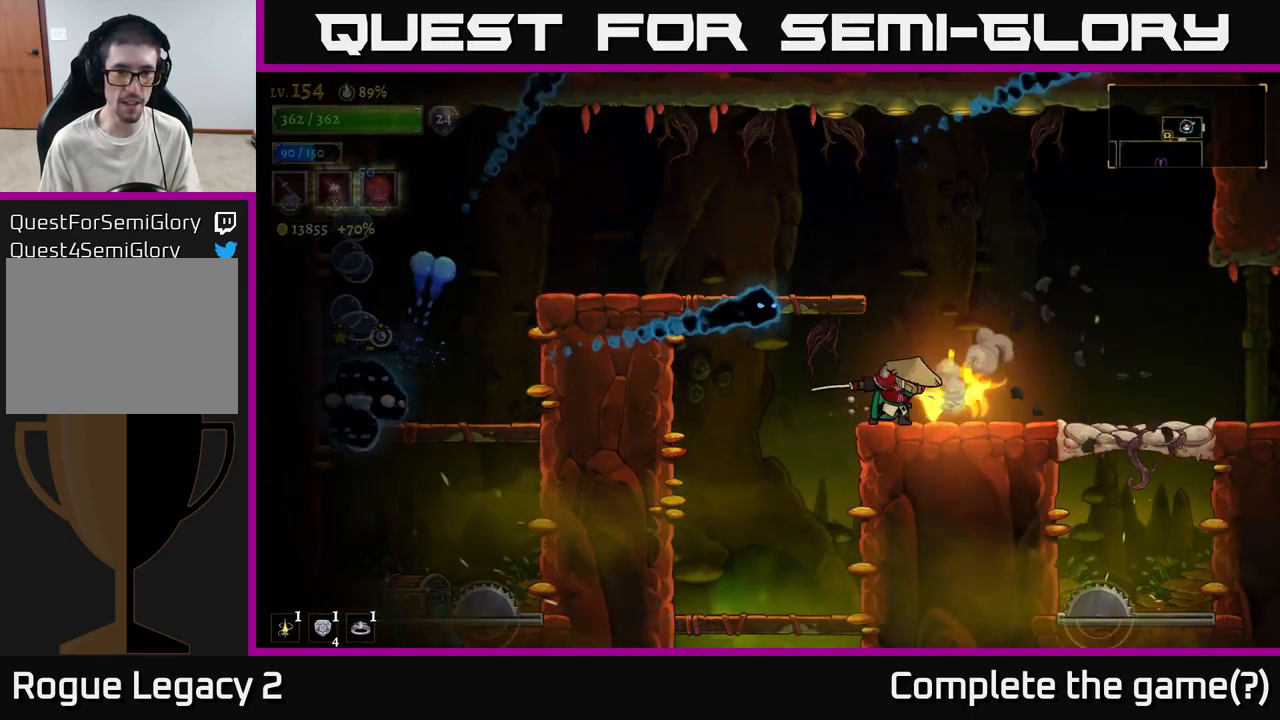
{"buttons": [], "left_stick": "left", "right_stick": "center", "events": [[200, "left_stick", "right"], [467, "left_stick", "left"]]}
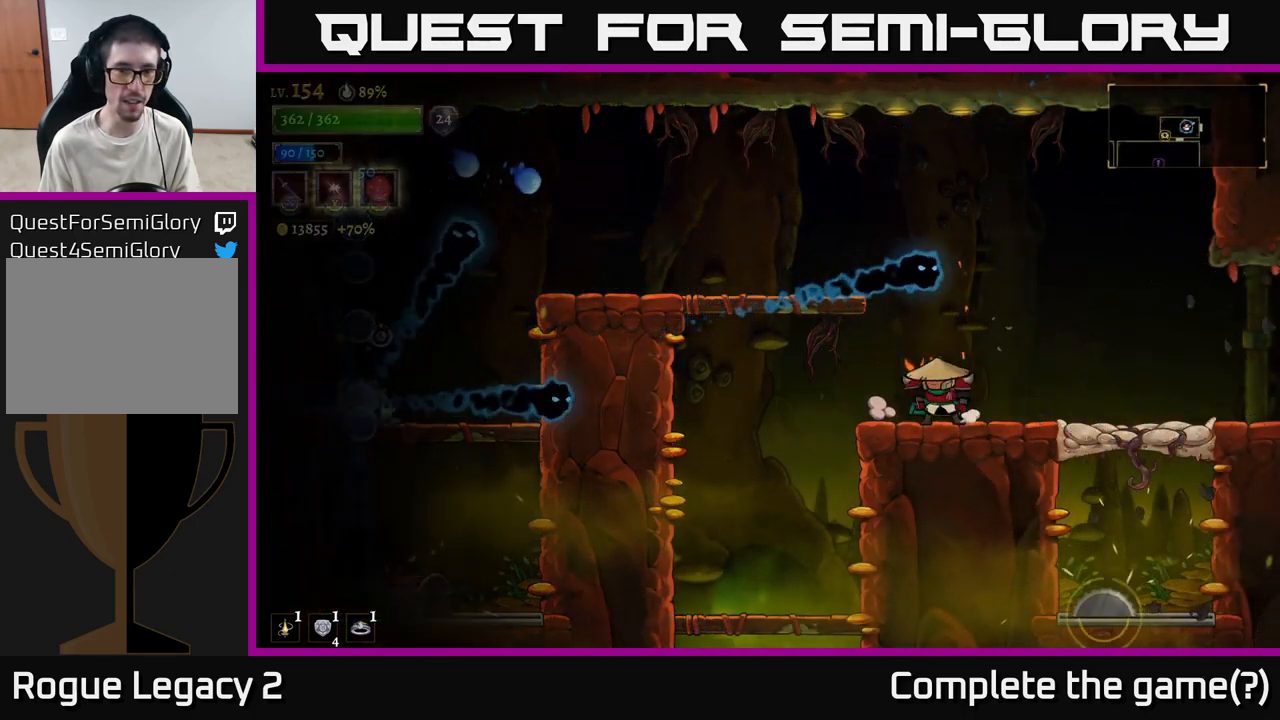
{"buttons": [], "left_stick": "center", "right_stick": "center", "events": [[133, "left_stick", "center"], [350, "X", "down"], [499, "X", "up"]]}
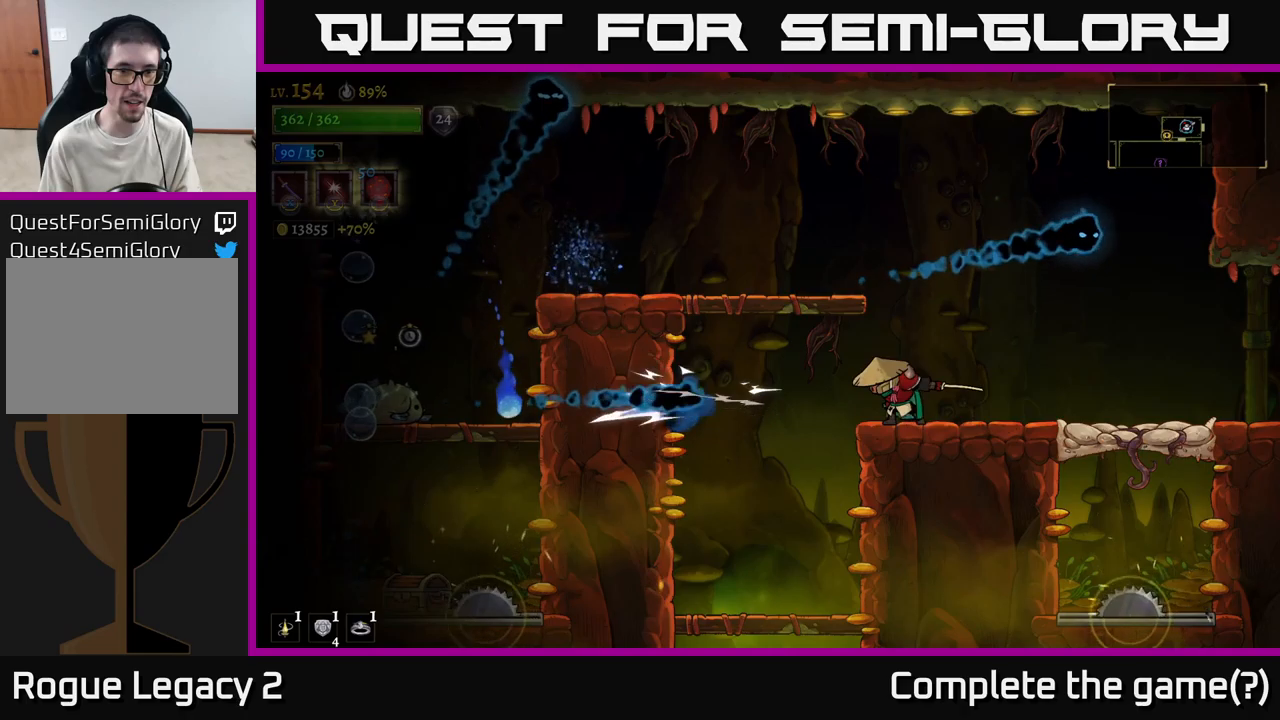
{"buttons": [], "left_stick": "center", "right_stick": "center", "events": []}
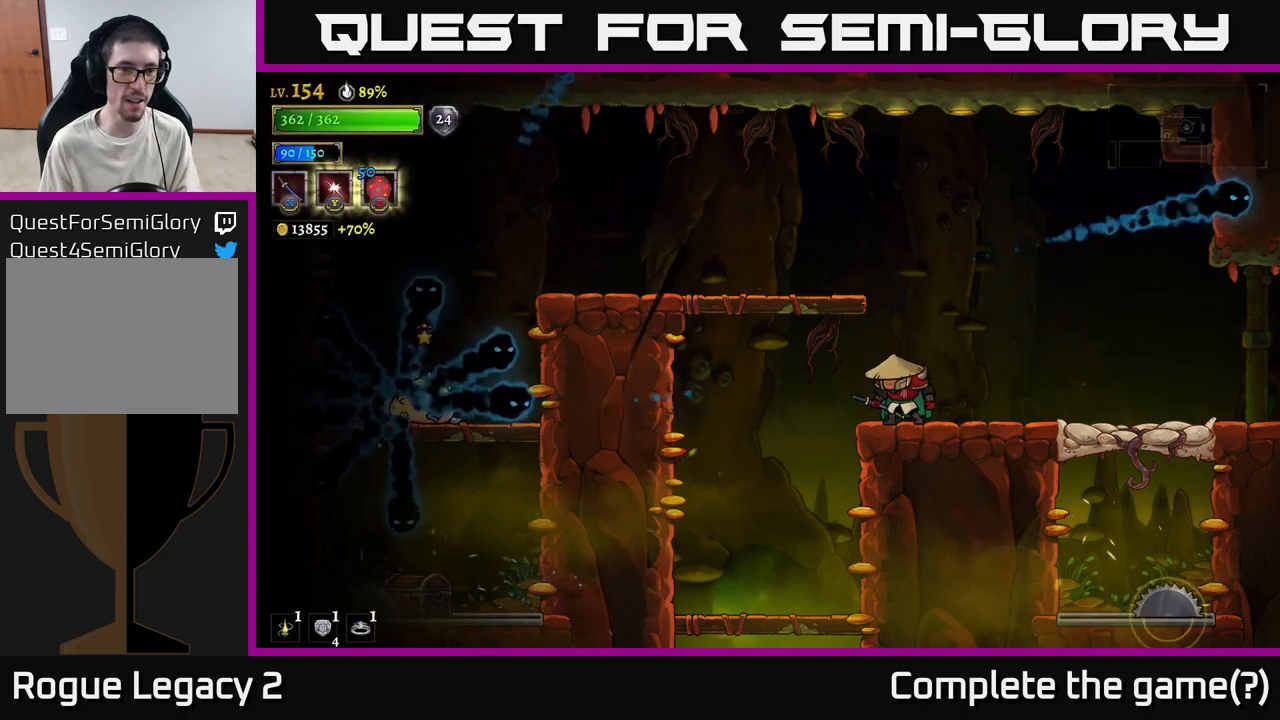
{"buttons": [], "left_stick": "center", "right_stick": "center", "events": [[50, "left_stick", "left"], [200, "left_stick", "center"], [250, "left_stick", "left"], [433, "left_stick", "center"]]}
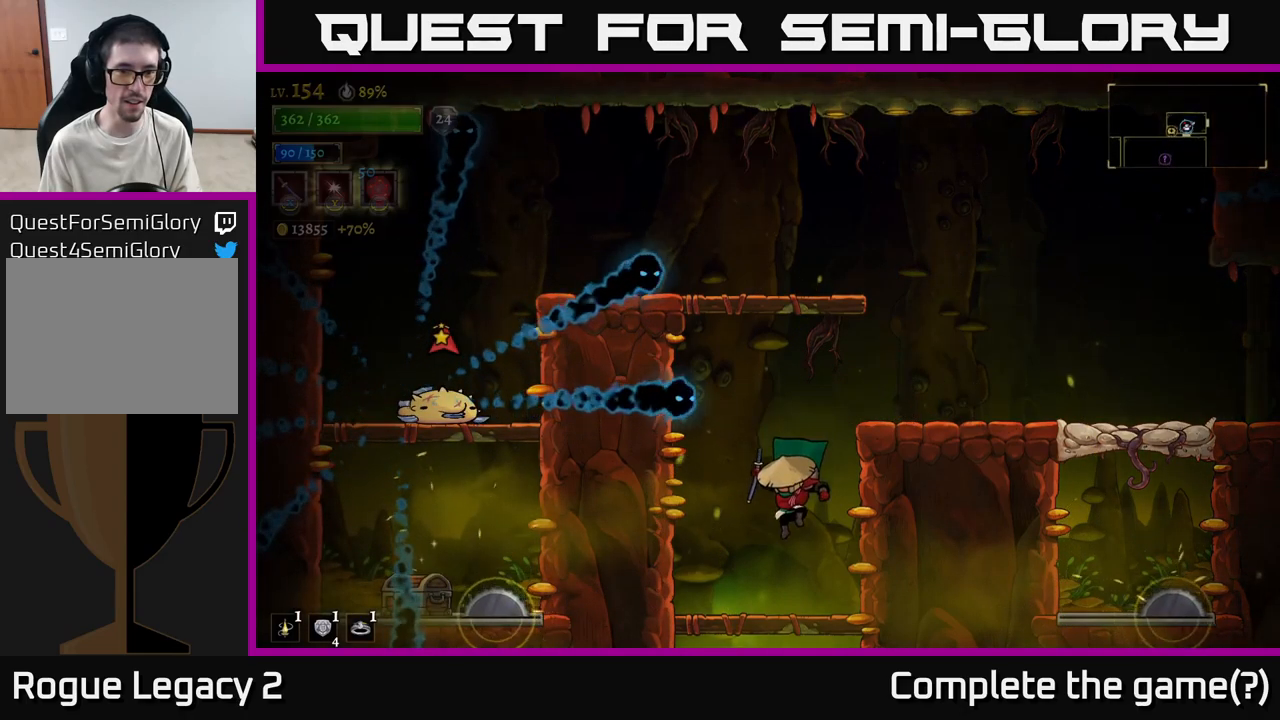
{"buttons": ["A", "X"], "left_stick": "center", "right_stick": "center", "events": [[150, "left_stick", "left"], [267, "A", "down"], [333, "X", "down"], [467, "left_stick", "center"]]}
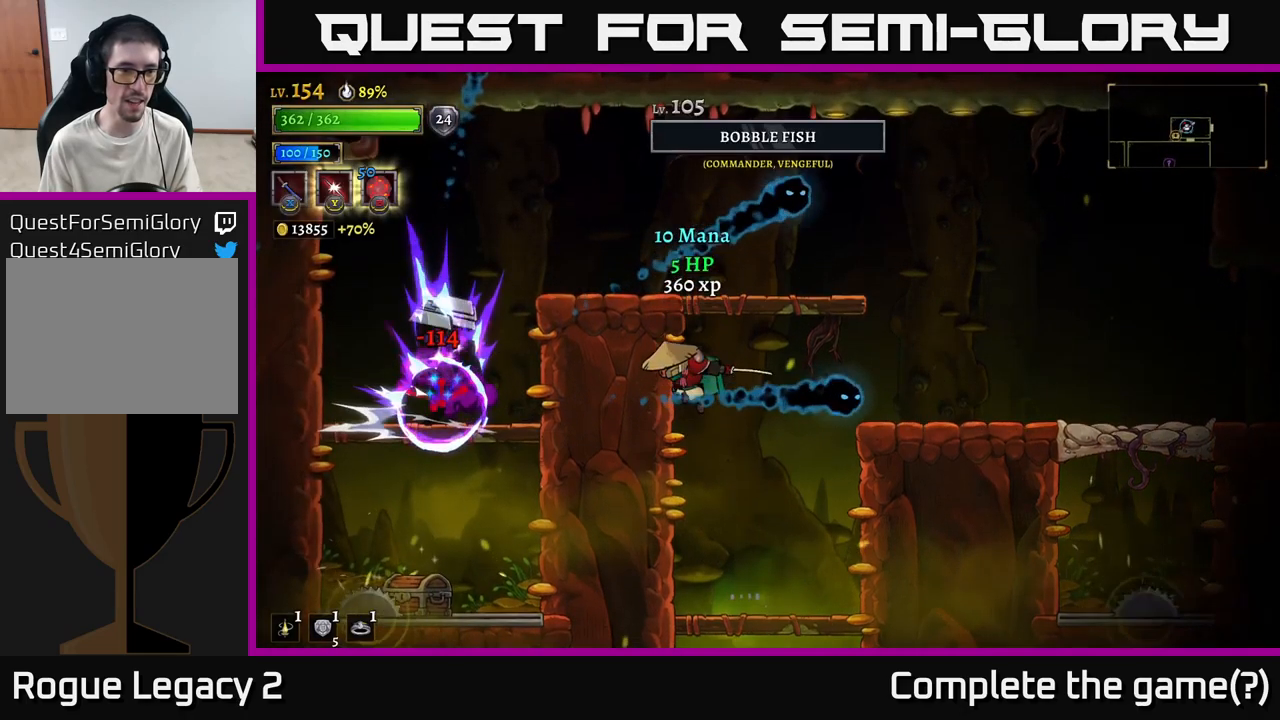
{"buttons": [], "left_stick": "left", "right_stick": "center", "events": [[167, "X", "up"], [217, "A", "up"], [333, "A", "down"], [400, "left_stick", "left"], [483, "A", "up"]]}
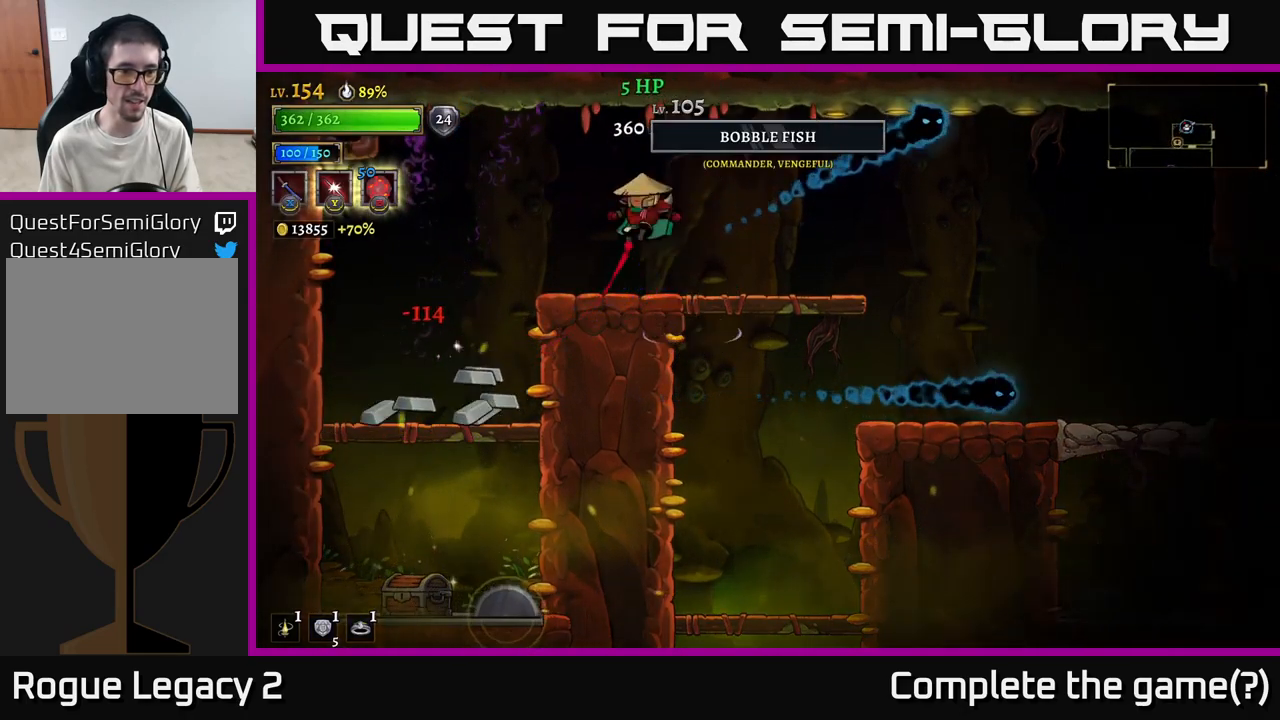
{"buttons": [], "left_stick": "center", "right_stick": "center", "events": [[433, "left_stick", "center"]]}
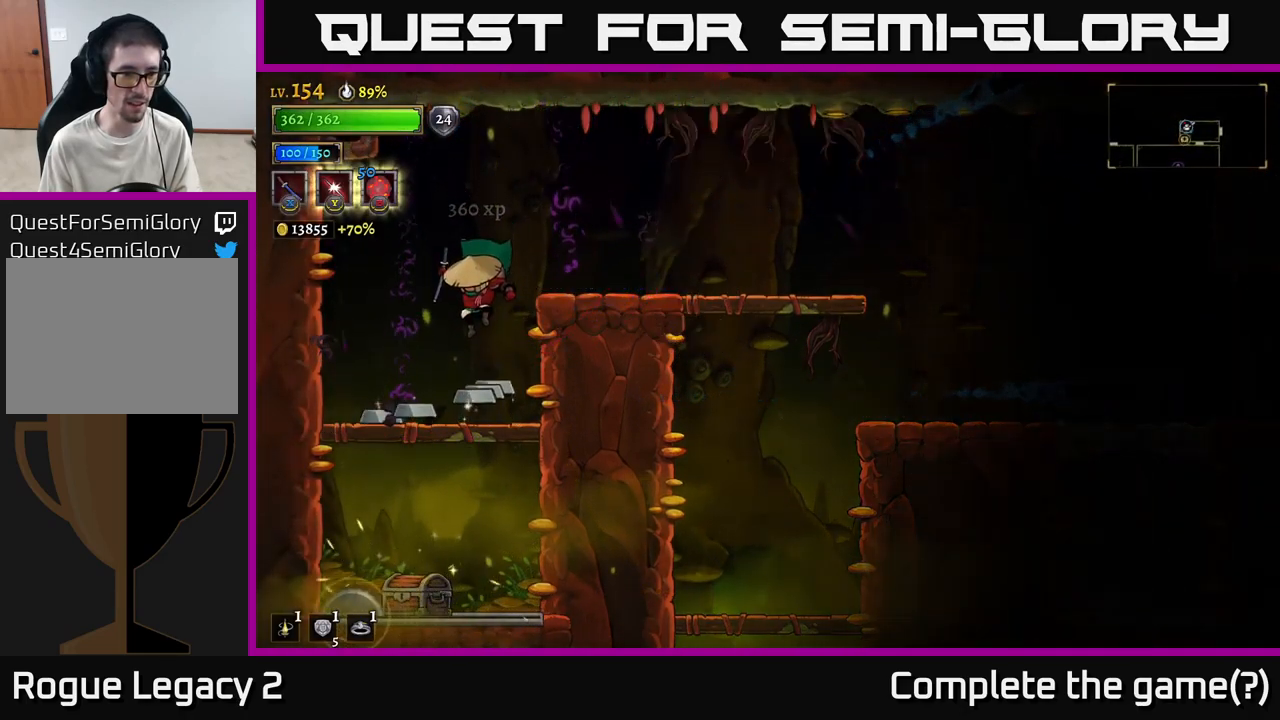
{"buttons": [], "left_stick": "down", "right_stick": "center", "events": [[117, "left_stick", "left"], [433, "left_stick", "down"]]}
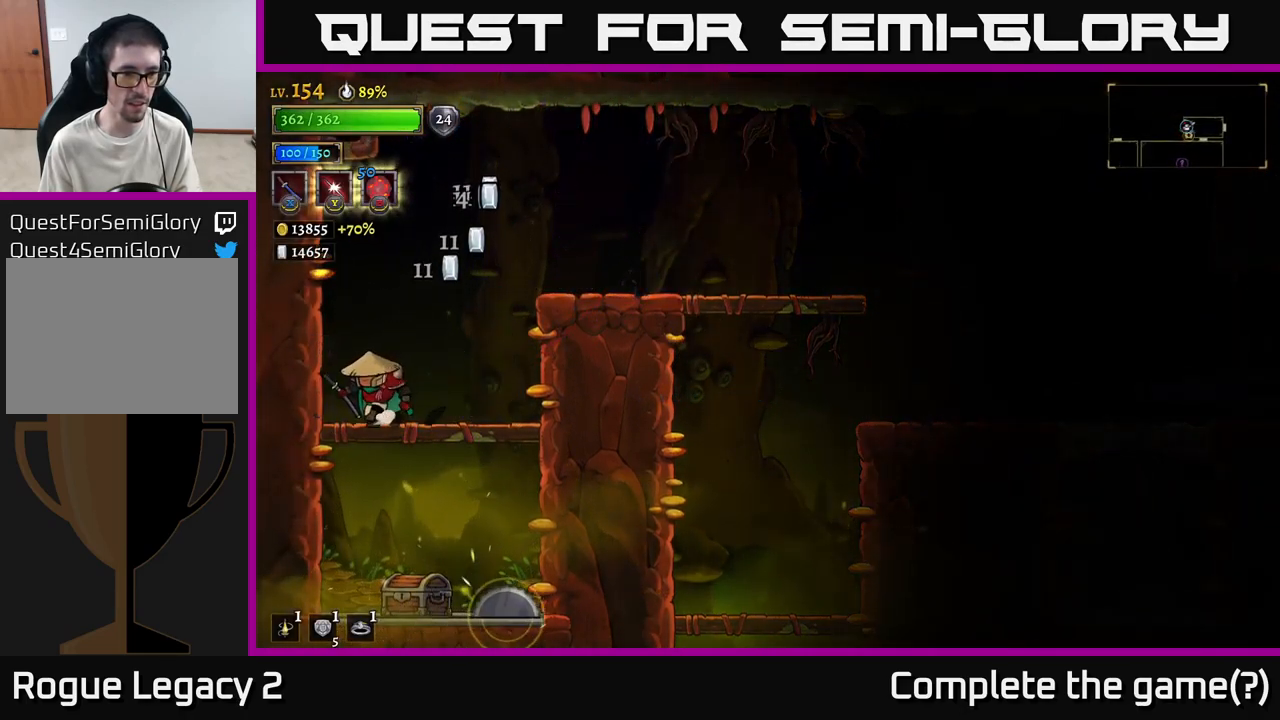
{"buttons": ["L1"], "left_stick": "left", "right_stick": "center", "events": [[17, "A", "down"], [83, "A", "up"], [133, "left_stick", "down-right"], [333, "L1", "down"], [400, "left_stick", "left"]]}
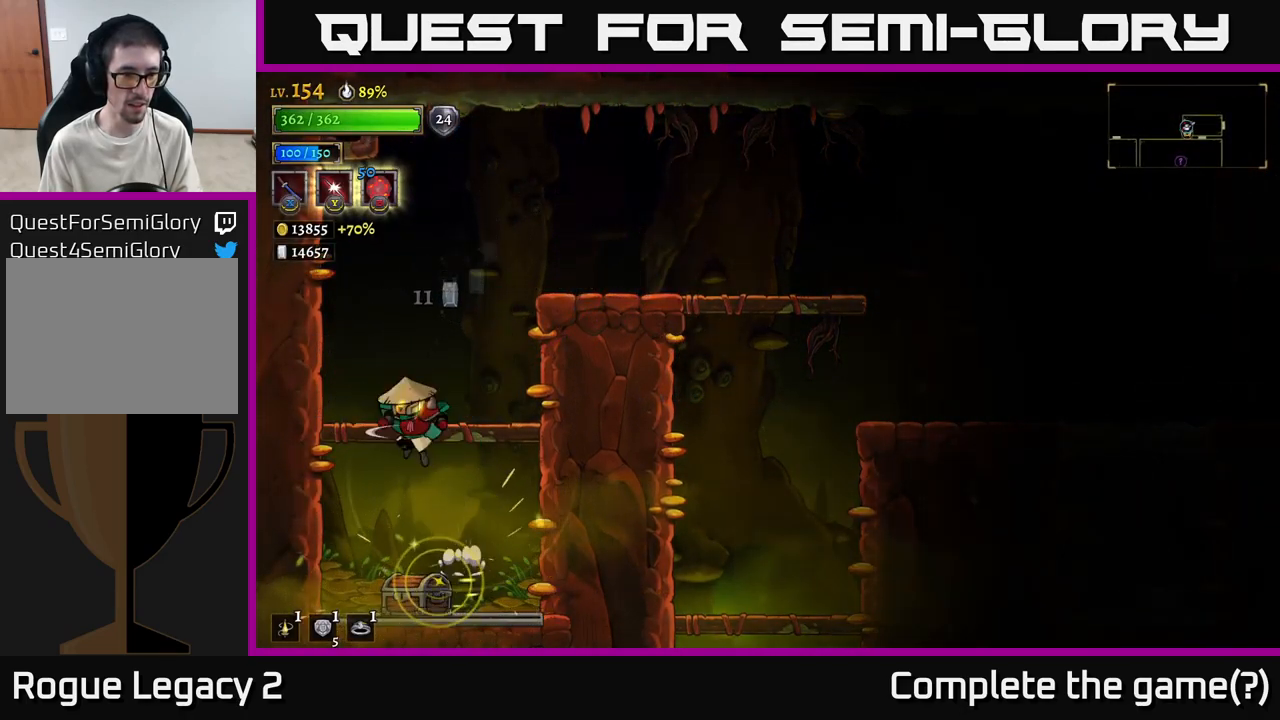
{"buttons": [], "left_stick": "center", "right_stick": "center", "events": [[17, "L1", "up"], [33, "left_stick", "center"], [83, "left_stick", "right"], [250, "left_stick", "left"], [383, "left_stick", "center"]]}
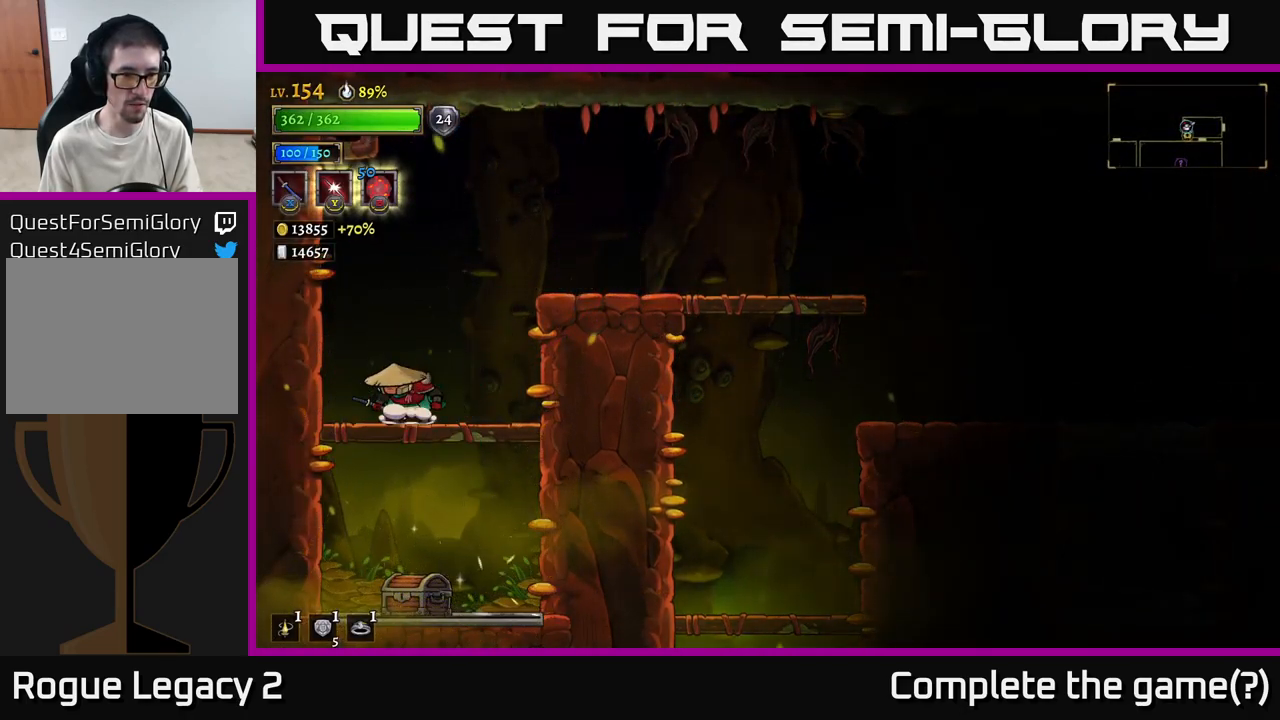
{"buttons": [], "left_stick": "center", "right_stick": "center", "events": [[50, "left_stick", "down"], [117, "A", "down"], [200, "A", "up"], [267, "left_stick", "center"]]}
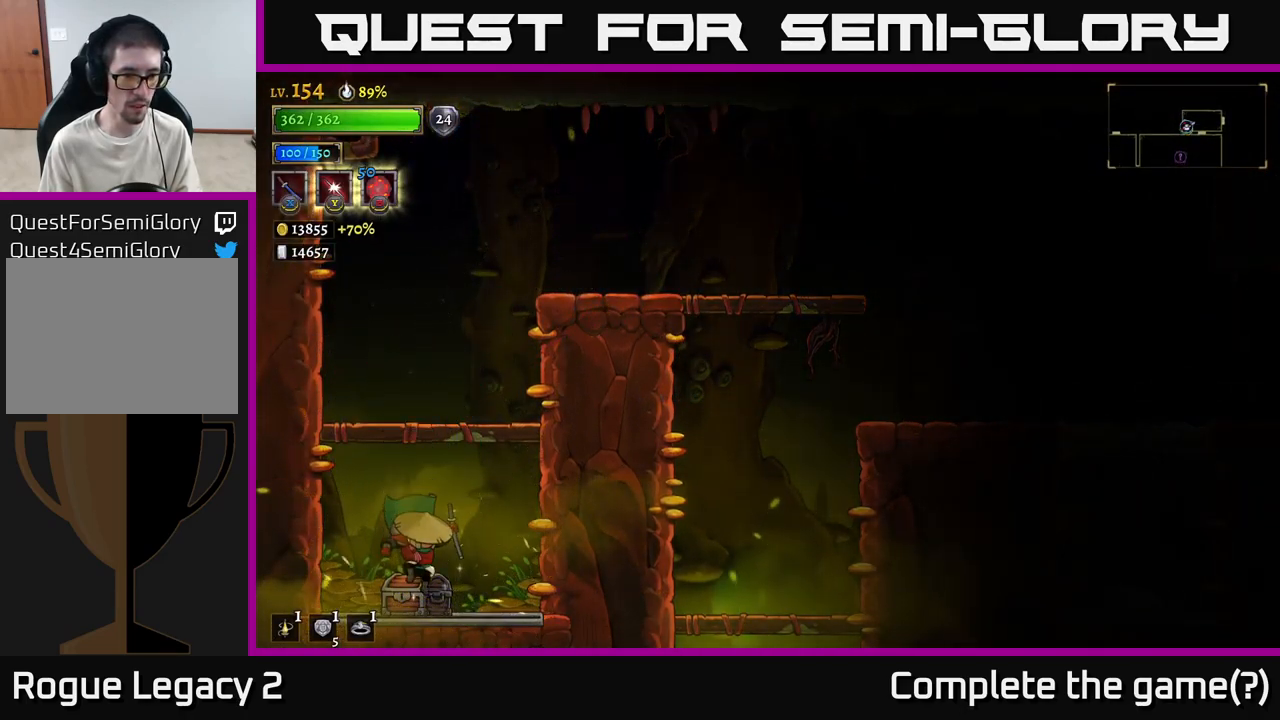
{"buttons": [], "left_stick": "left", "right_stick": "center", "events": [[100, "left_stick", "right"], [133, "R1", "down"], [250, "A", "down"], [250, "R1", "up"], [283, "left_stick", "left"], [367, "A", "up"]]}
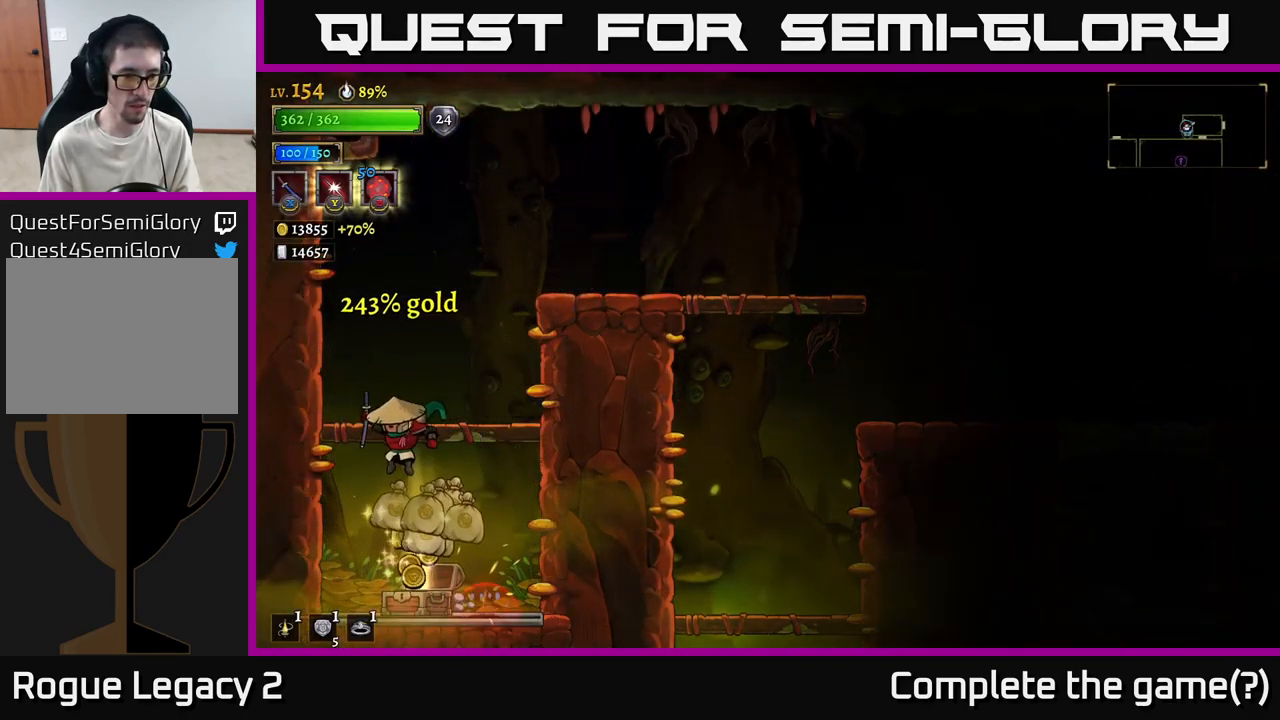
{"buttons": ["A"], "left_stick": "left", "right_stick": "center", "events": [[167, "left_stick", "center"], [367, "left_stick", "left"], [417, "A", "down"]]}
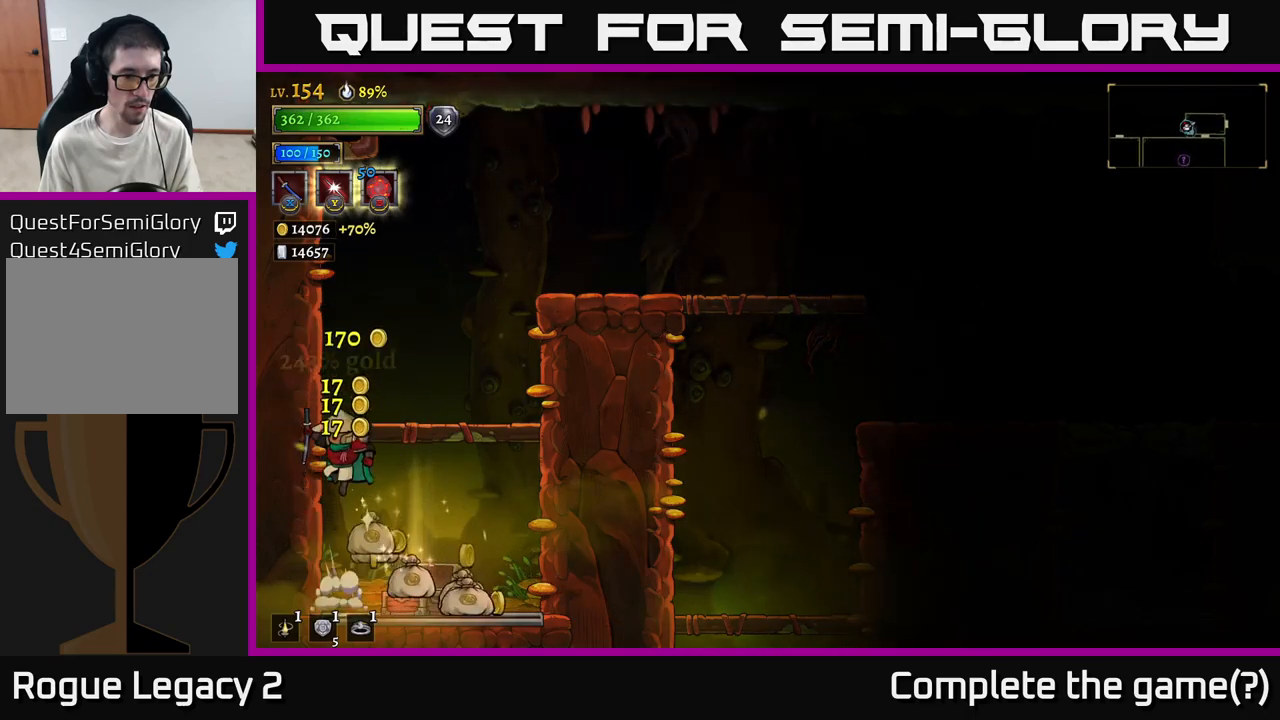
{"buttons": [], "left_stick": "left", "right_stick": "center", "events": [[17, "left_stick", "center"], [84, "left_stick", "right"], [417, "A", "up"], [450, "left_stick", "left"]]}
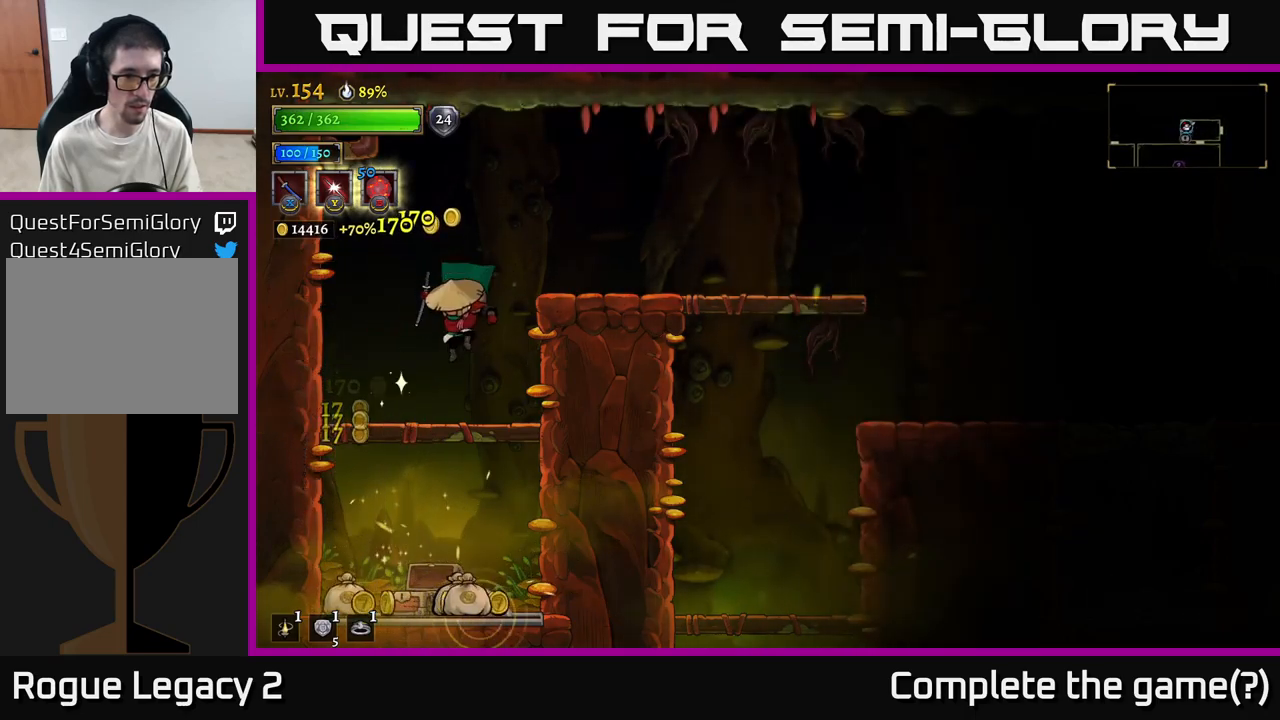
{"buttons": [], "left_stick": "down", "right_stick": "center", "events": [[34, "left_stick", "center"], [467, "left_stick", "down"]]}
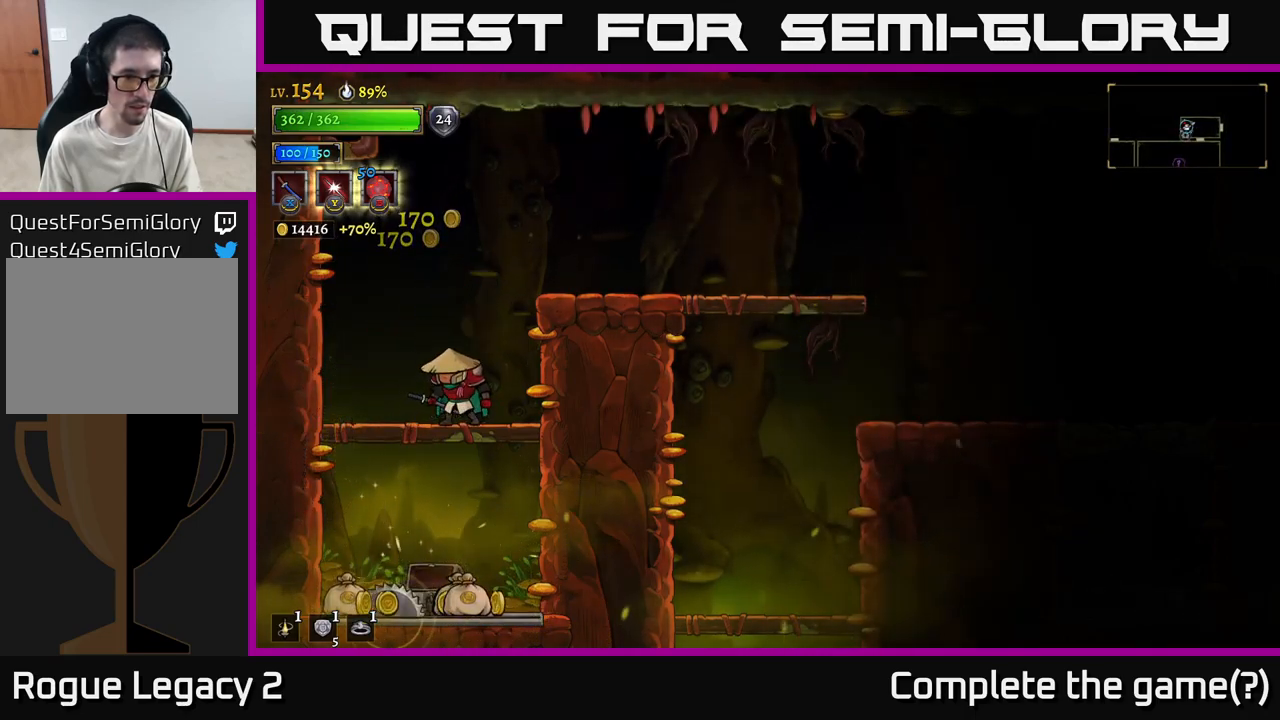
{"buttons": [], "left_stick": "right", "right_stick": "center", "events": [[34, "A", "down"], [134, "A", "up"], [184, "left_stick", "down-left"], [284, "left_stick", "center"], [334, "L1", "down"], [450, "left_stick", "right"], [500, "L1", "up"]]}